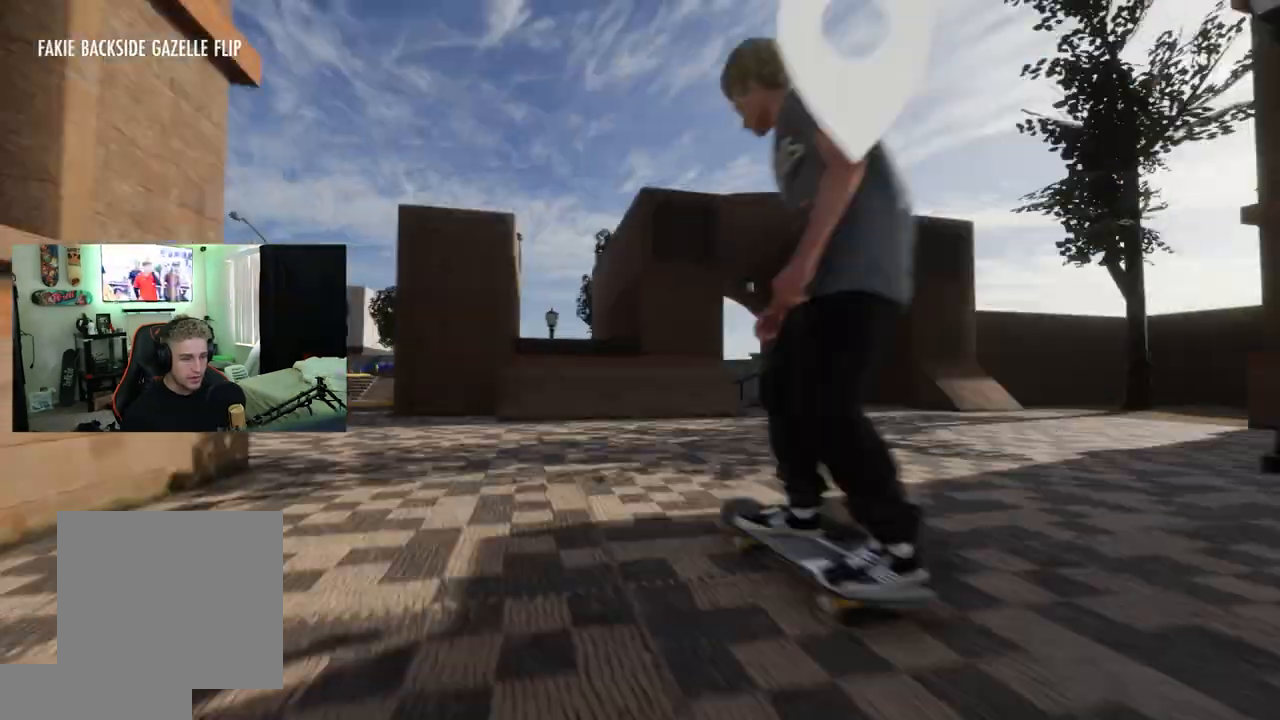
Gameplay with a controller (Xbox layout); each line is a JSON object with the inputs held at the frame after it. "events" lists button and stick changes between this image and that frame as [ms after this image, input, new state], when the widget could be followed in between.
{"buttons": ["X"], "left_stick": "center", "right_stick": "center", "events": [[17, "A", "up"], [84, "X", "down"]]}
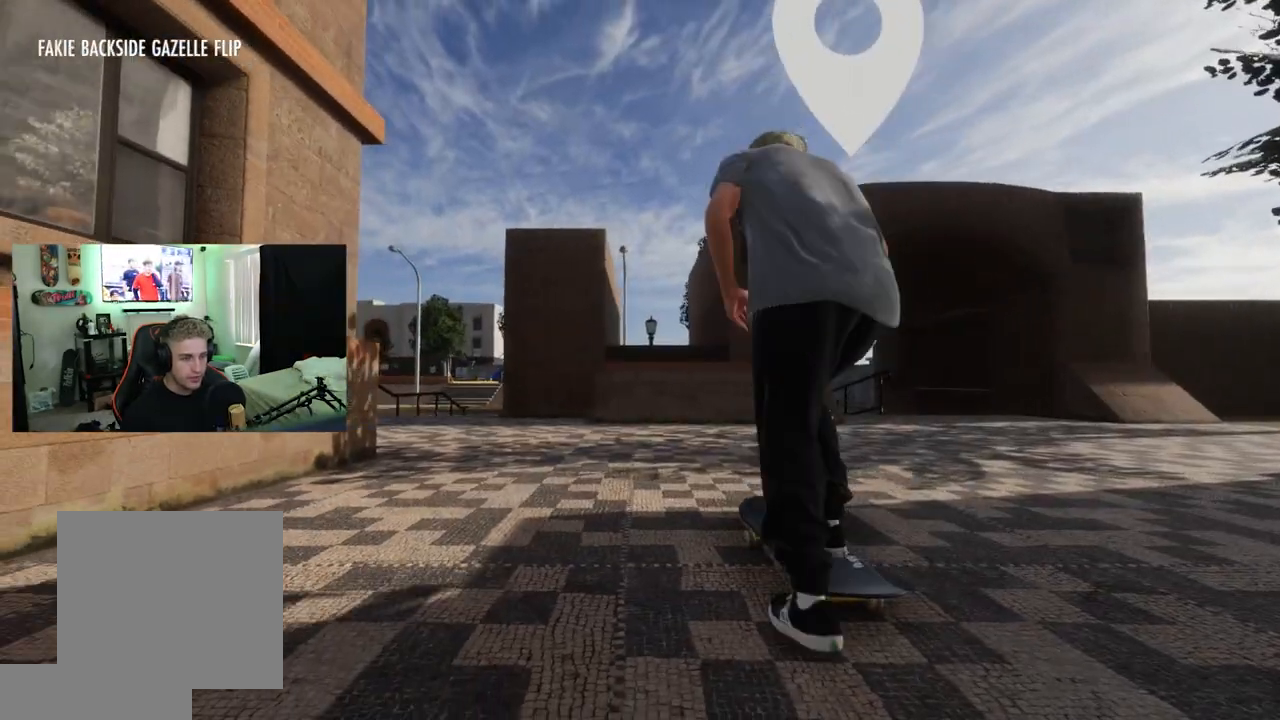
{"buttons": ["R2"], "left_stick": "center", "right_stick": "center", "events": [[217, "X", "up"], [367, "R2", "down"]]}
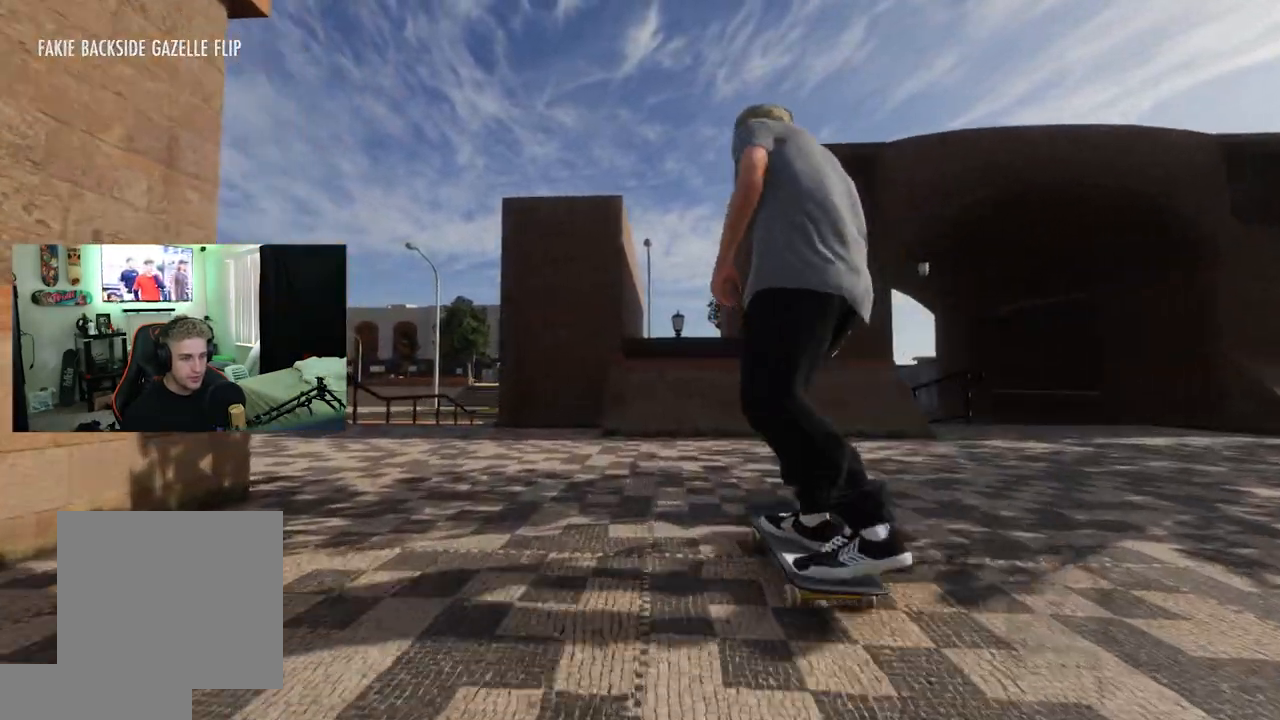
{"buttons": ["R2"], "left_stick": "center", "right_stick": "center", "events": [[50, "R2", "up"], [50, "X", "down"], [351, "L2", "down"], [384, "X", "up"], [401, "L2", "up"], [434, "R2", "down"]]}
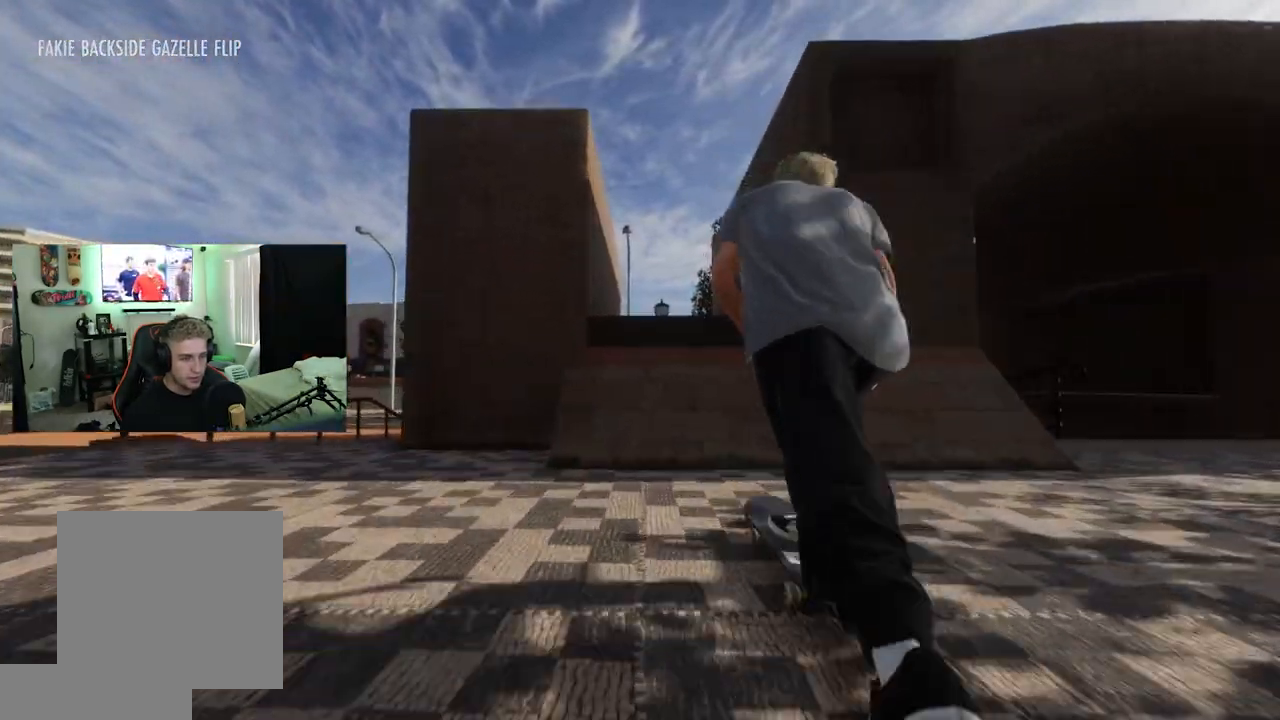
{"buttons": ["L2"], "left_stick": "center", "right_stick": "up", "events": [[16, "R2", "up"], [133, "left_stick", "down"], [450, "L2", "down"], [450, "left_stick", "center"], [500, "right_stick", "up"]]}
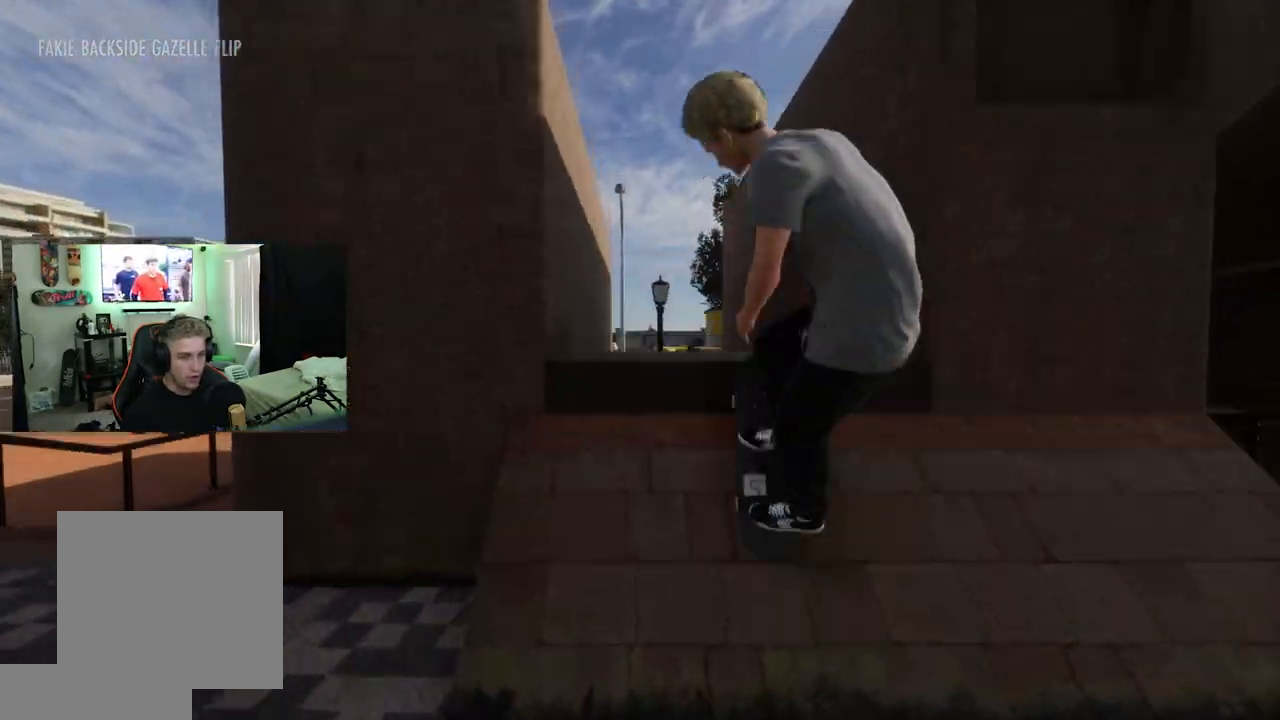
{"buttons": [], "left_stick": "center", "right_stick": "up", "events": [[434, "L2", "up"]]}
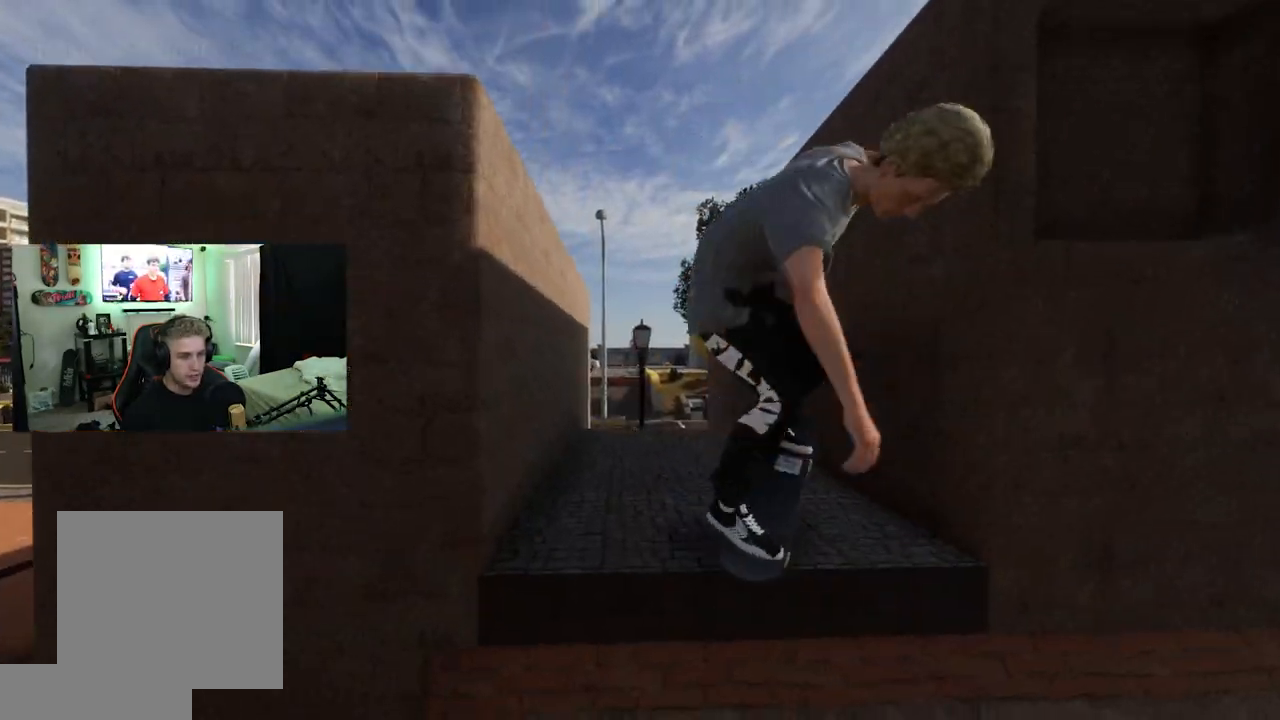
{"buttons": [], "left_stick": "center", "right_stick": "center", "events": [[200, "right_stick", "center"]]}
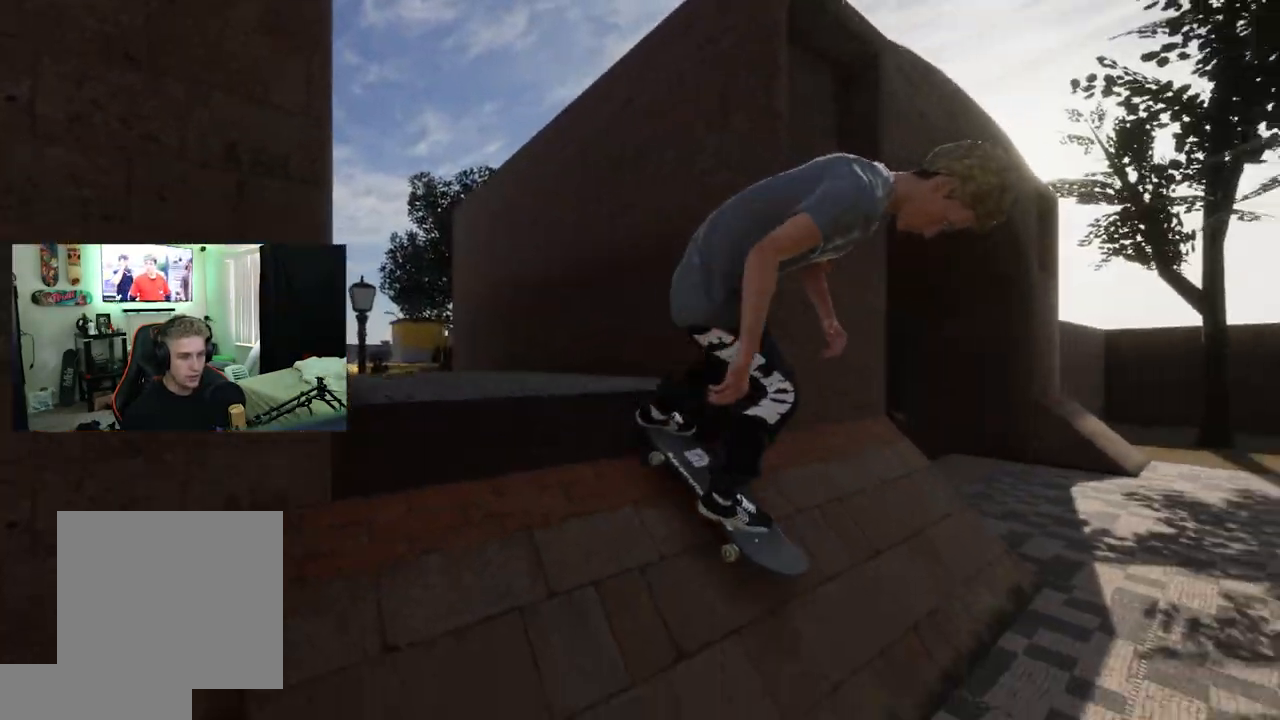
{"buttons": [], "left_stick": "center", "right_stick": "center", "events": []}
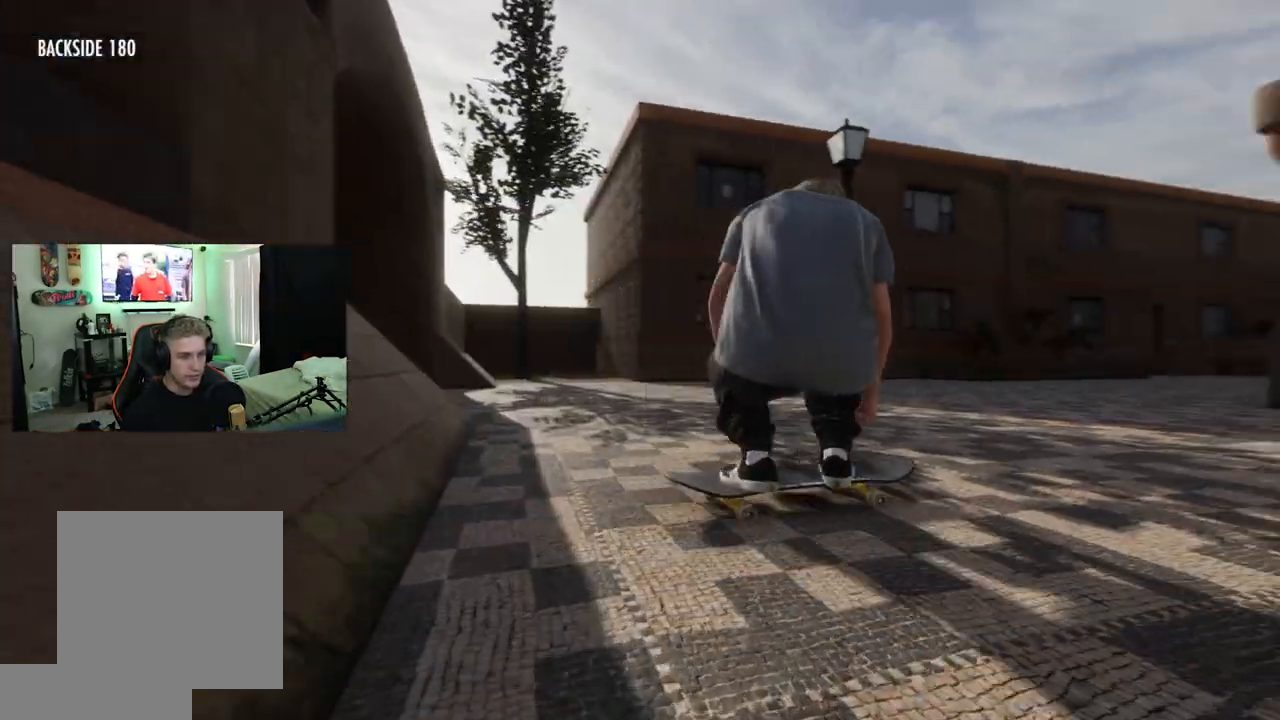
{"buttons": [], "left_stick": "center", "right_stick": "center", "events": [[50, "R2", "down"], [300, "R2", "up"]]}
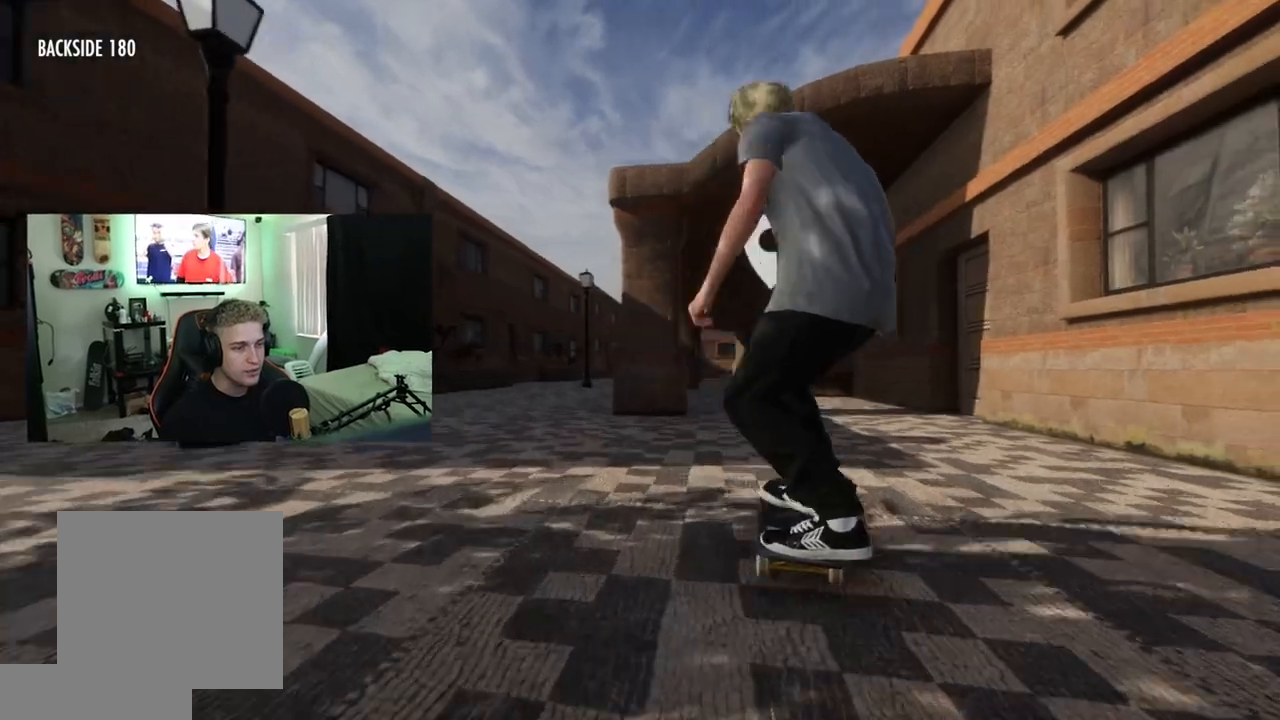
{"buttons": [], "left_stick": "center", "right_stick": "center", "events": [[34, "R2", "down"], [217, "R2", "up"]]}
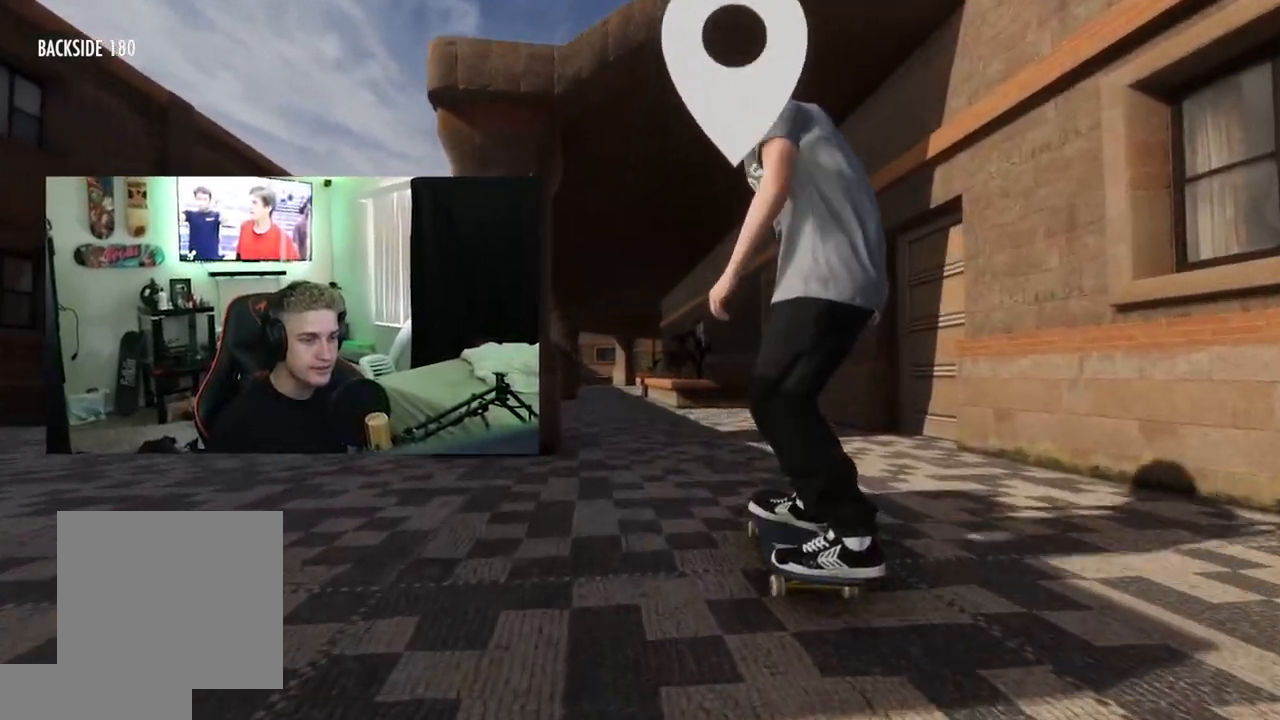
{"buttons": ["L2"], "left_stick": "center", "right_stick": "center", "events": [[150, "L2", "down"], [233, "X", "down"], [250, "L2", "up"], [433, "L2", "down"], [467, "X", "up"]]}
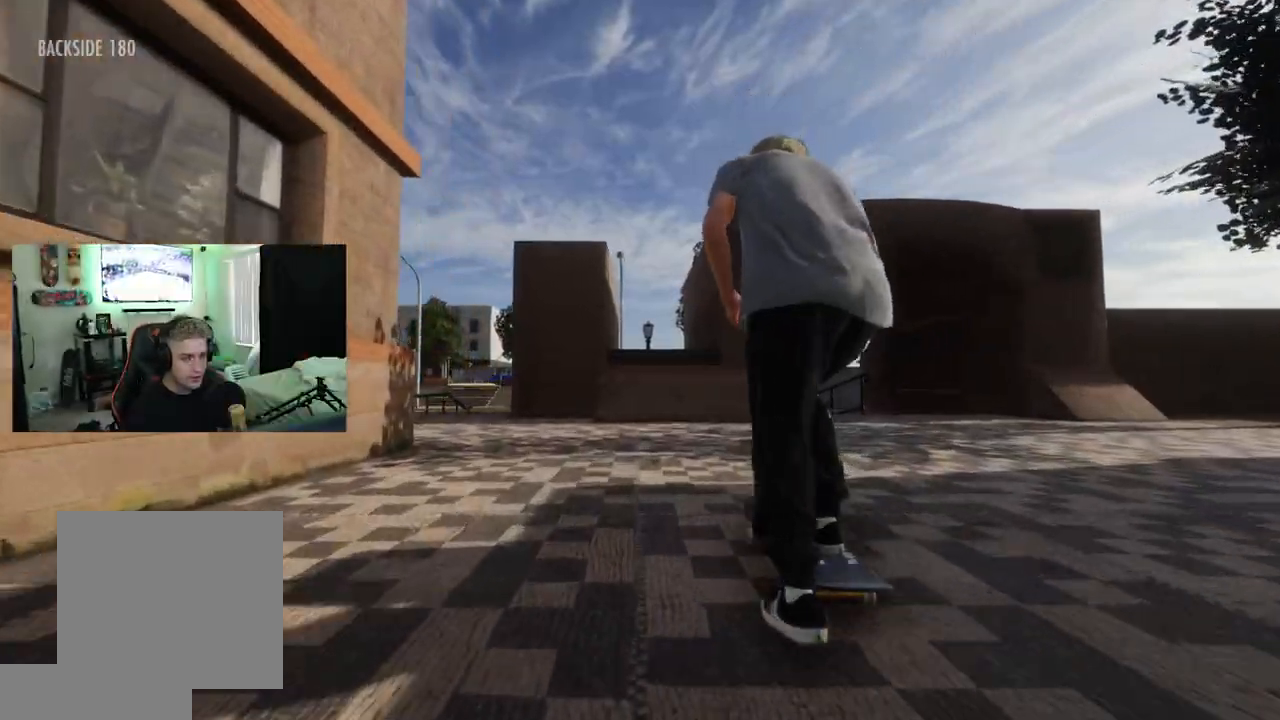
{"buttons": [], "left_stick": "down", "right_stick": "center", "events": [[67, "L2", "up"], [501, "left_stick", "down"]]}
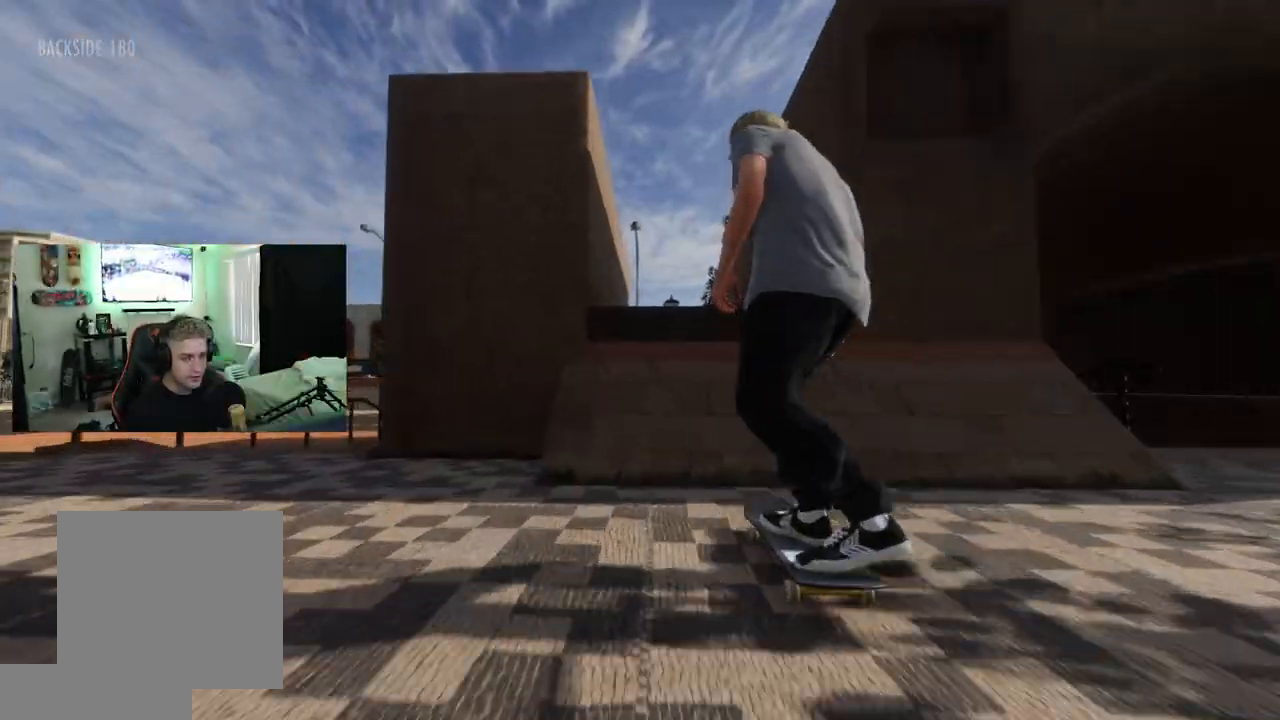
{"buttons": [], "left_stick": "up", "right_stick": "up", "events": [[217, "left_stick", "center"], [350, "left_stick", "up"], [350, "right_stick", "up"]]}
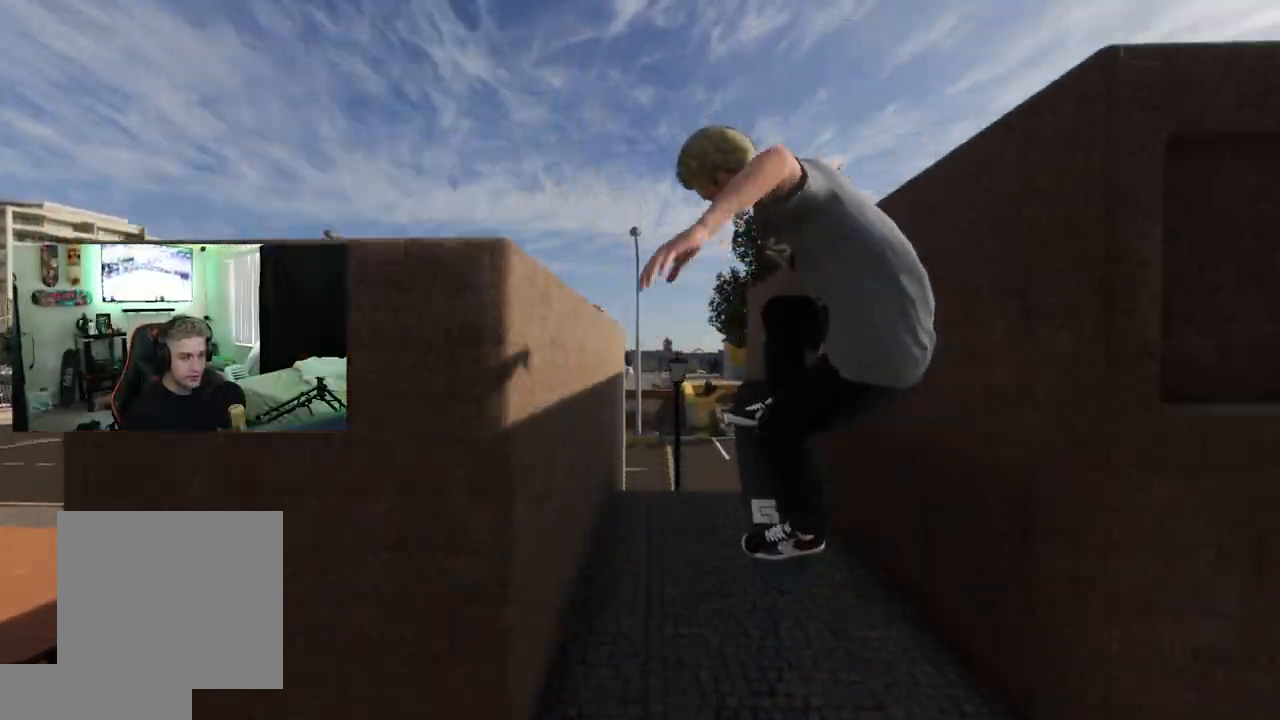
{"buttons": [], "left_stick": "up", "right_stick": "up", "events": []}
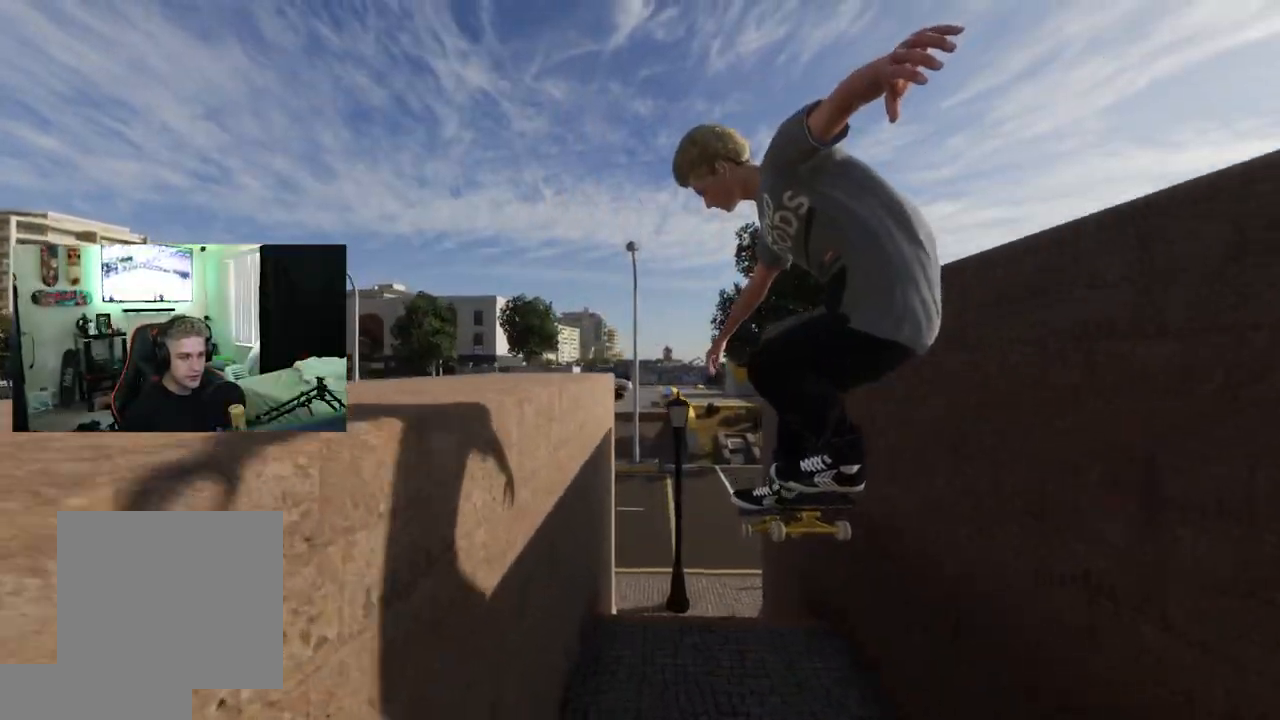
{"buttons": [], "left_stick": "center", "right_stick": "center", "events": [[200, "left_stick", "center"], [217, "right_stick", "center"]]}
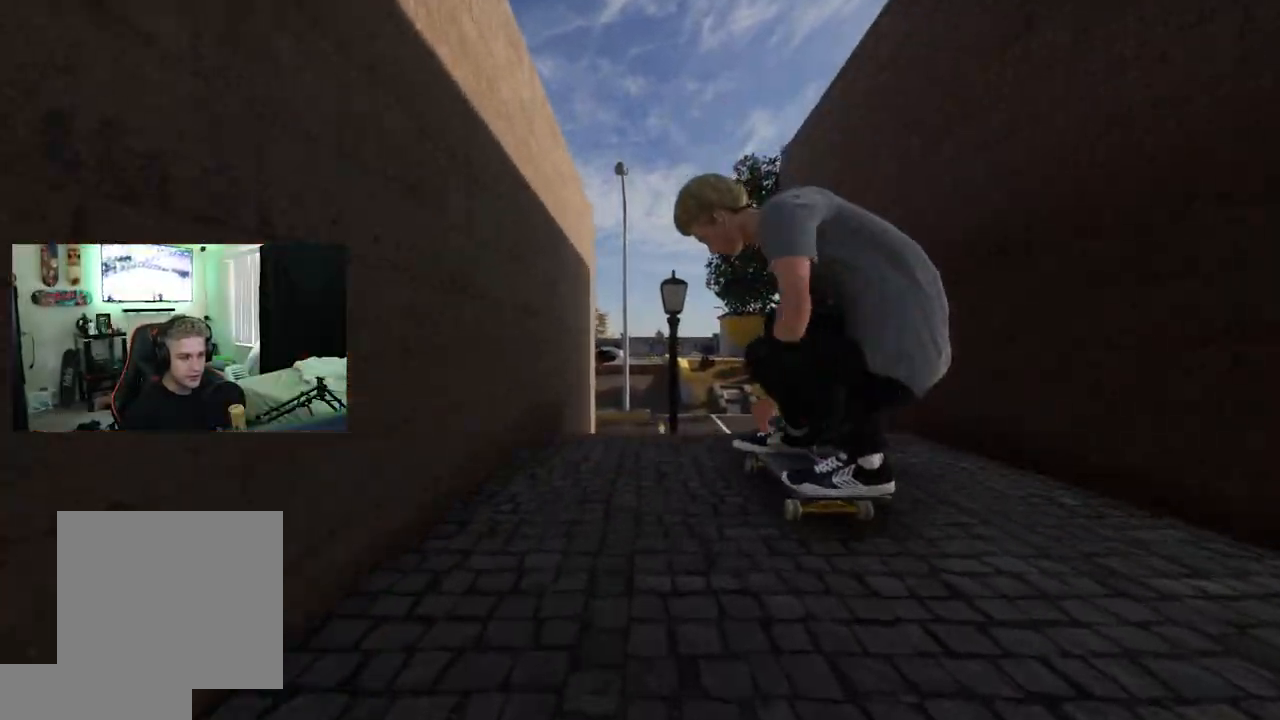
{"buttons": [], "left_stick": "center", "right_stick": "center", "events": [[17, "right_stick", "up"], [217, "left_stick", "right"], [250, "right_stick", "center"], [300, "left_stick", "center"]]}
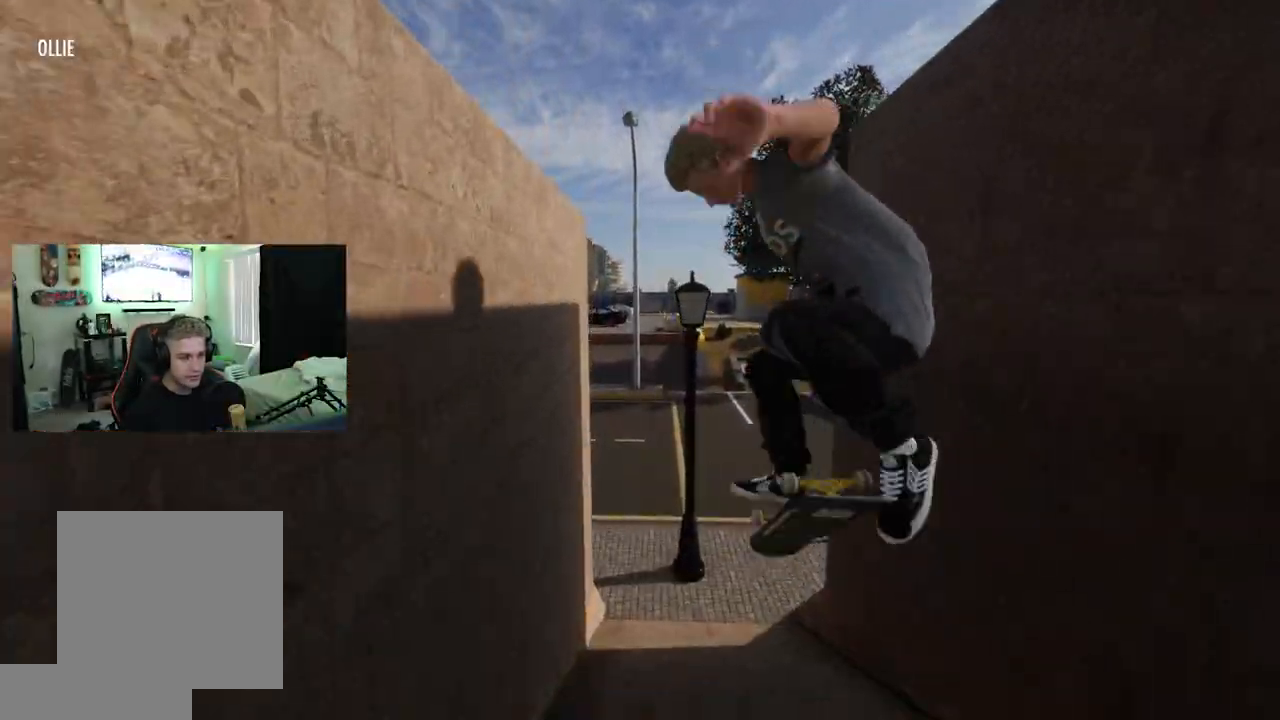
{"buttons": ["R2"], "left_stick": "center", "right_stick": "center", "events": [[116, "L3", "down"], [116, "R3", "down"], [217, "L3", "up"], [217, "R3", "up"], [400, "R2", "down"]]}
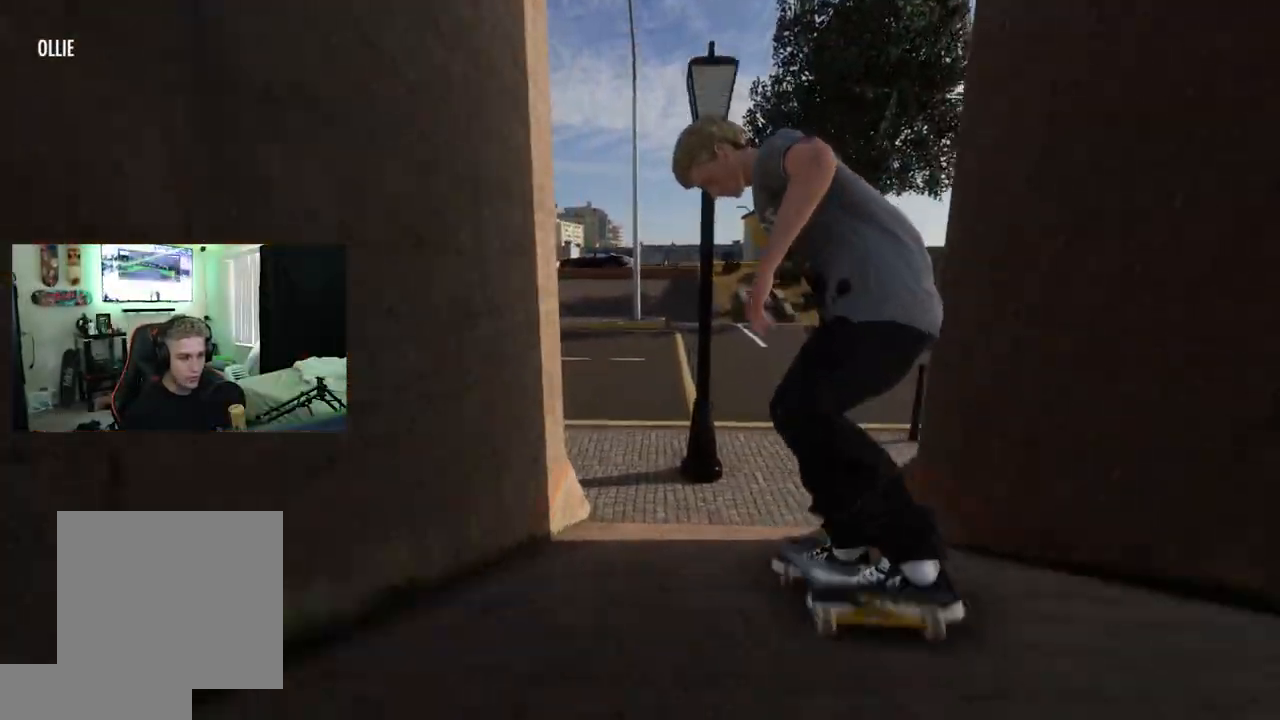
{"buttons": [], "left_stick": "center", "right_stick": "center", "events": [[200, "R2", "up"], [284, "L2", "down"], [434, "L2", "up"]]}
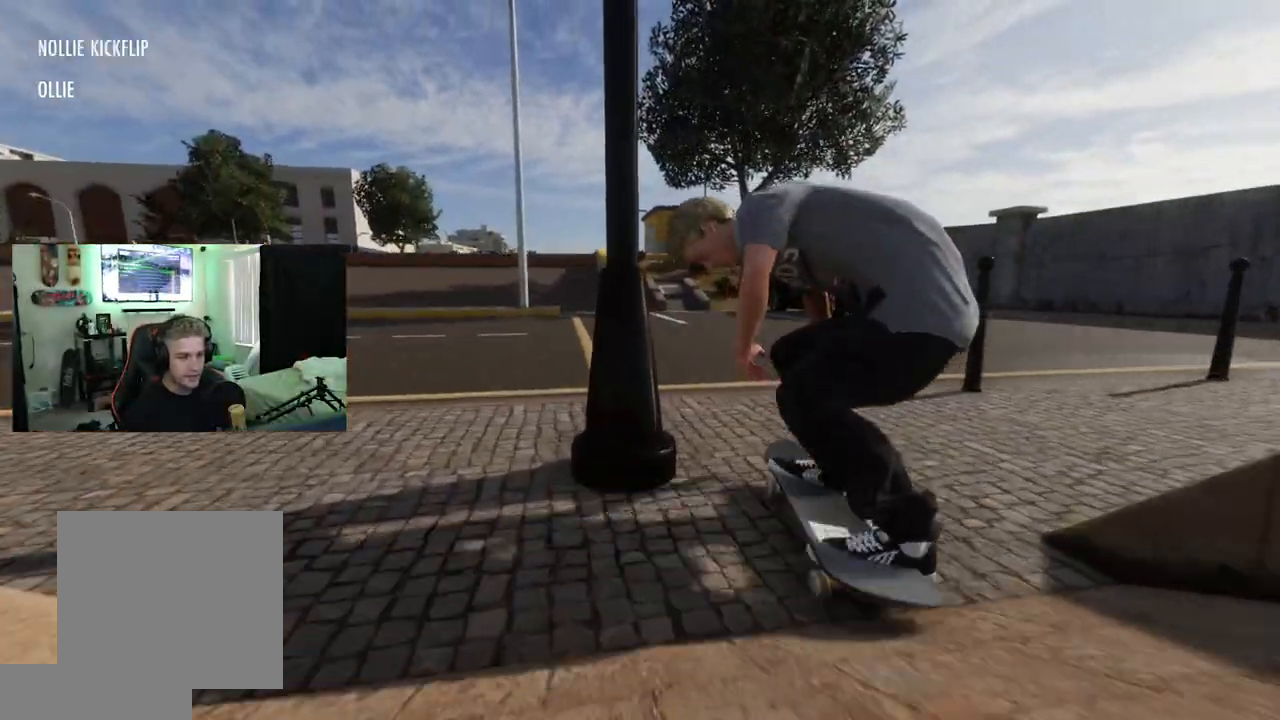
{"buttons": ["L2"], "left_stick": "center", "right_stick": "center", "events": [[16, "left_stick", "down"], [183, "L2", "down"], [283, "left_stick", "center"]]}
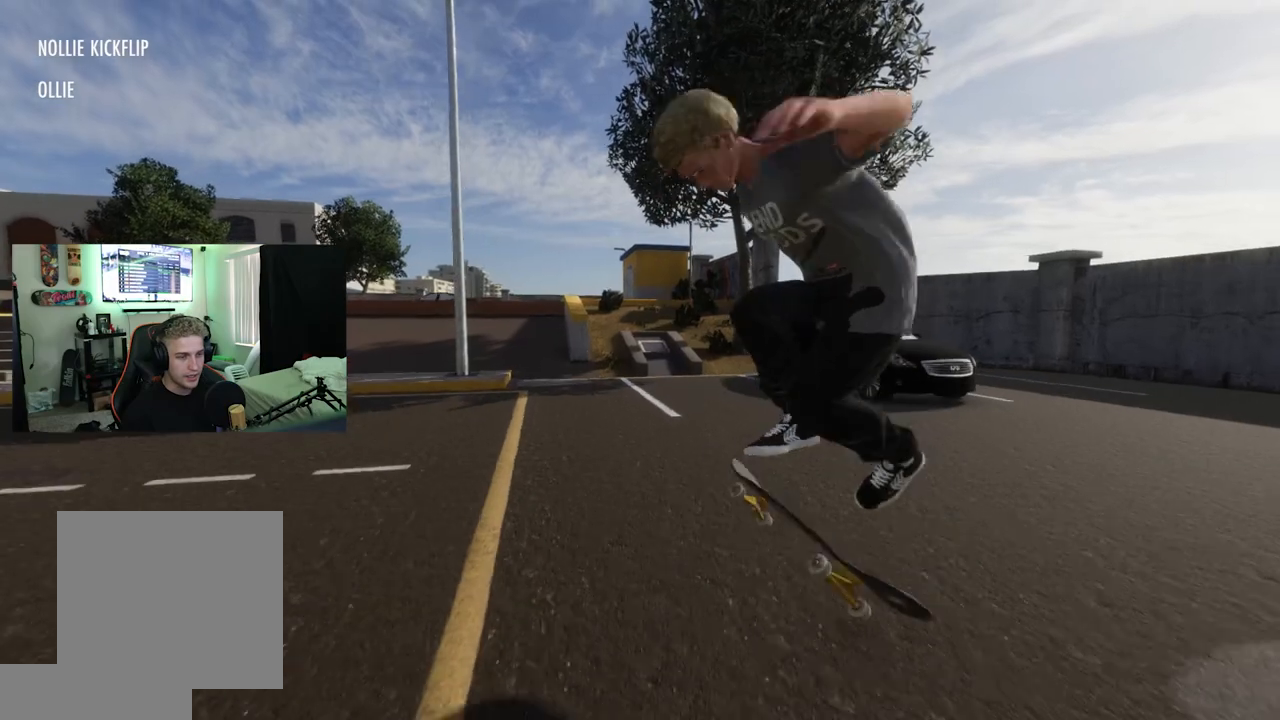
{"buttons": [], "left_stick": "center", "right_stick": "center", "events": [[100, "L3", "down"], [100, "R3", "down"], [167, "left_stick", "right"], [184, "L3", "up"], [200, "R3", "up"], [234, "left_stick", "center"], [250, "L2", "up"]]}
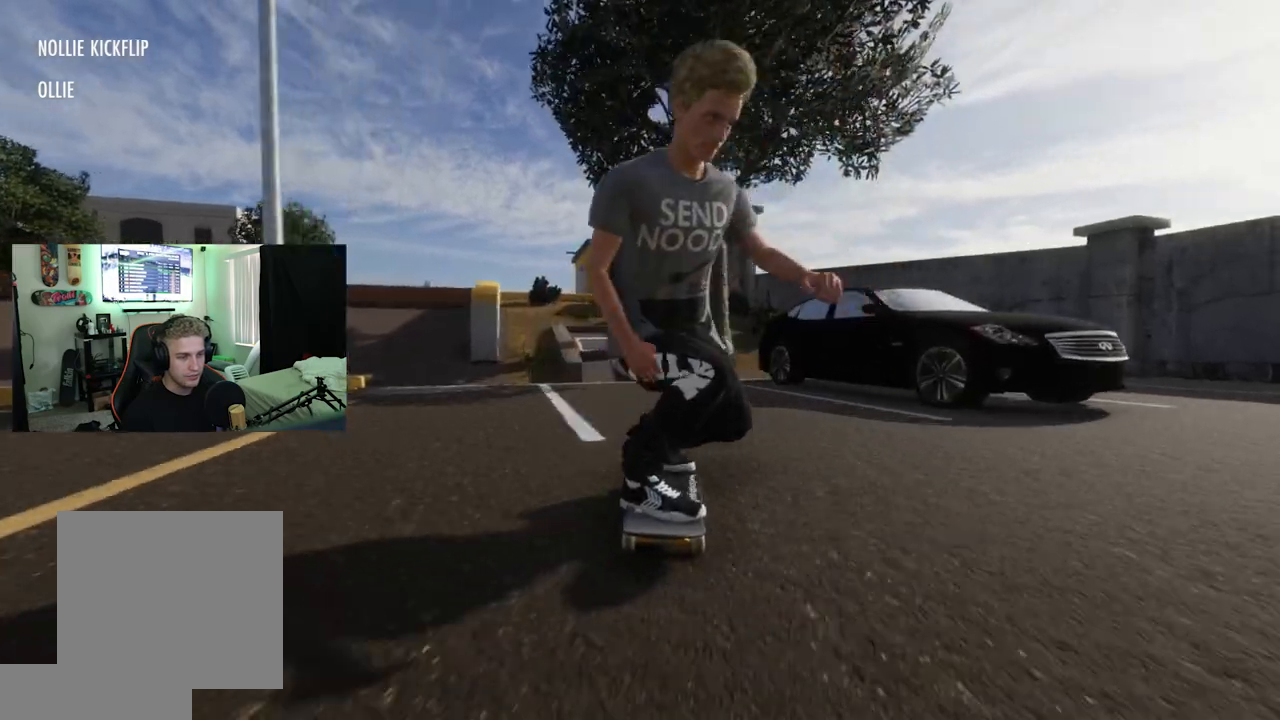
{"buttons": ["L2"], "left_stick": "center", "right_stick": "center", "events": [[33, "R2", "down"], [233, "R2", "up"], [317, "L2", "down"]]}
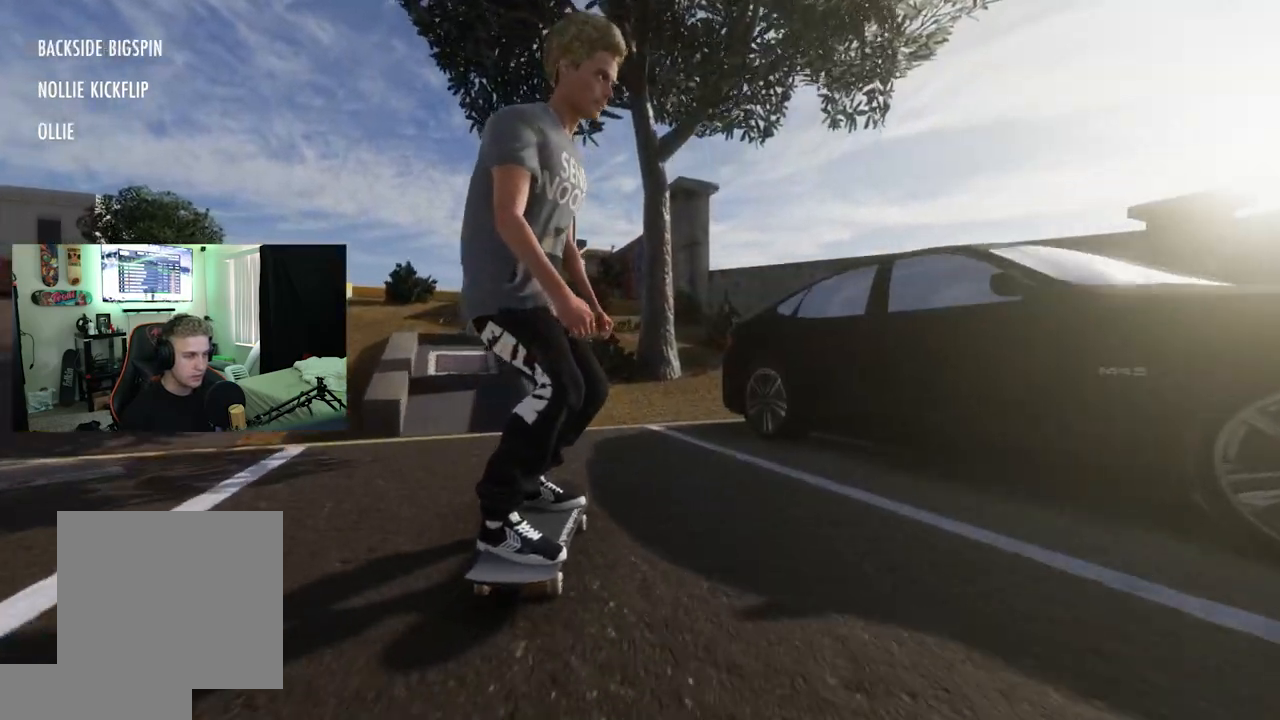
{"buttons": [], "left_stick": "down-right", "right_stick": "down", "events": [[117, "R2", "down"], [134, "L2", "up"], [300, "R2", "up"], [351, "left_stick", "down"], [351, "right_stick", "down"], [467, "left_stick", "down-right"]]}
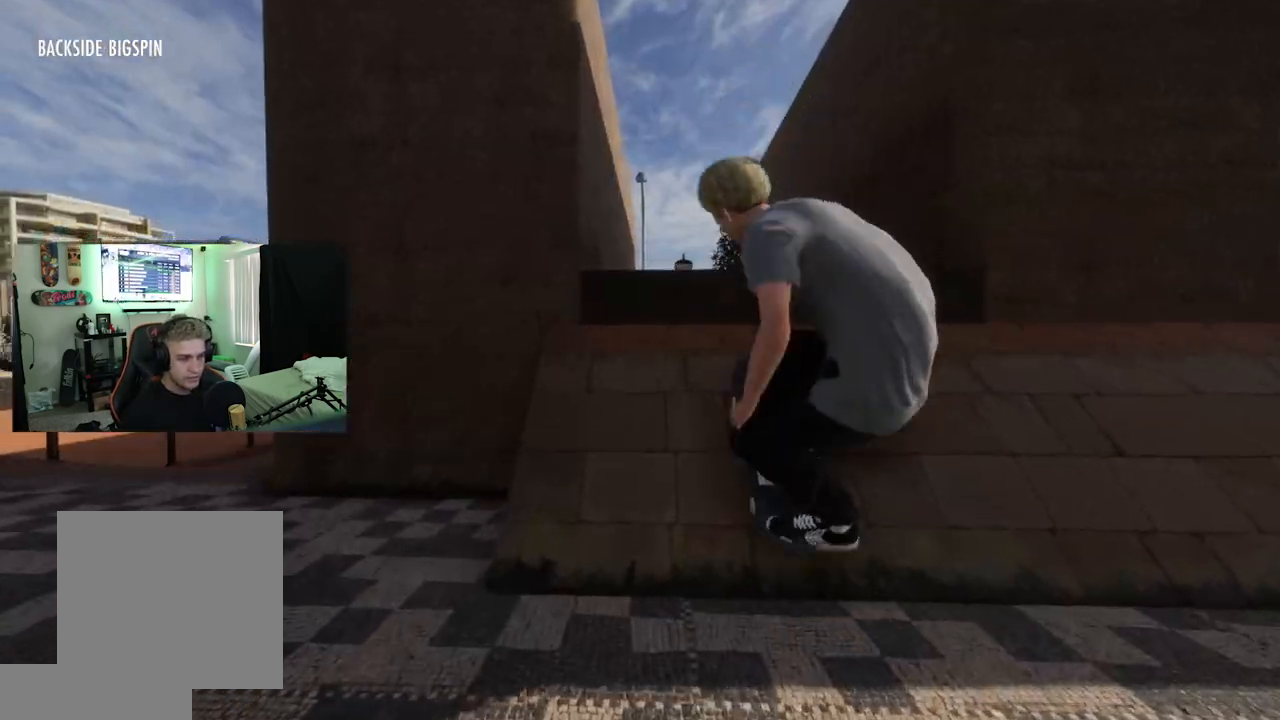
{"buttons": ["R3"], "left_stick": "center", "right_stick": "up", "events": [[66, "left_stick", "center"], [83, "right_stick", "center"], [400, "R3", "down"], [417, "right_stick", "up"]]}
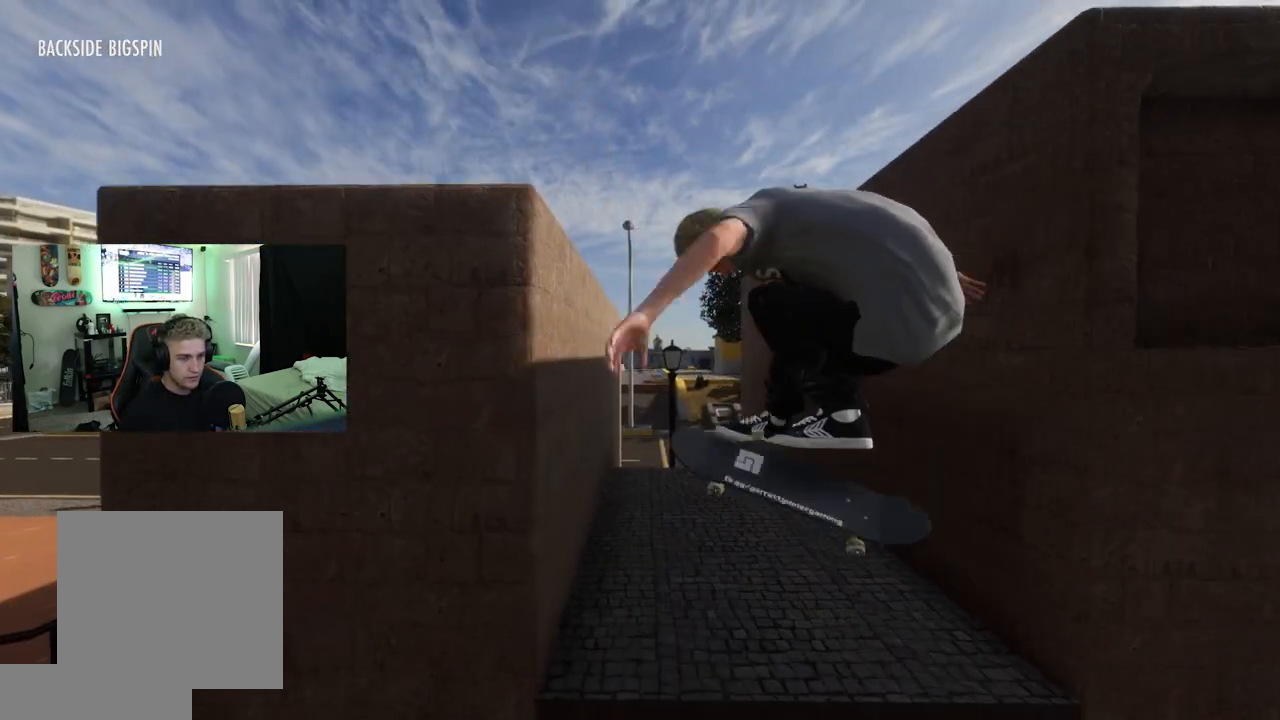
{"buttons": [], "left_stick": "center", "right_stick": "up", "events": [[50, "R3", "up"]]}
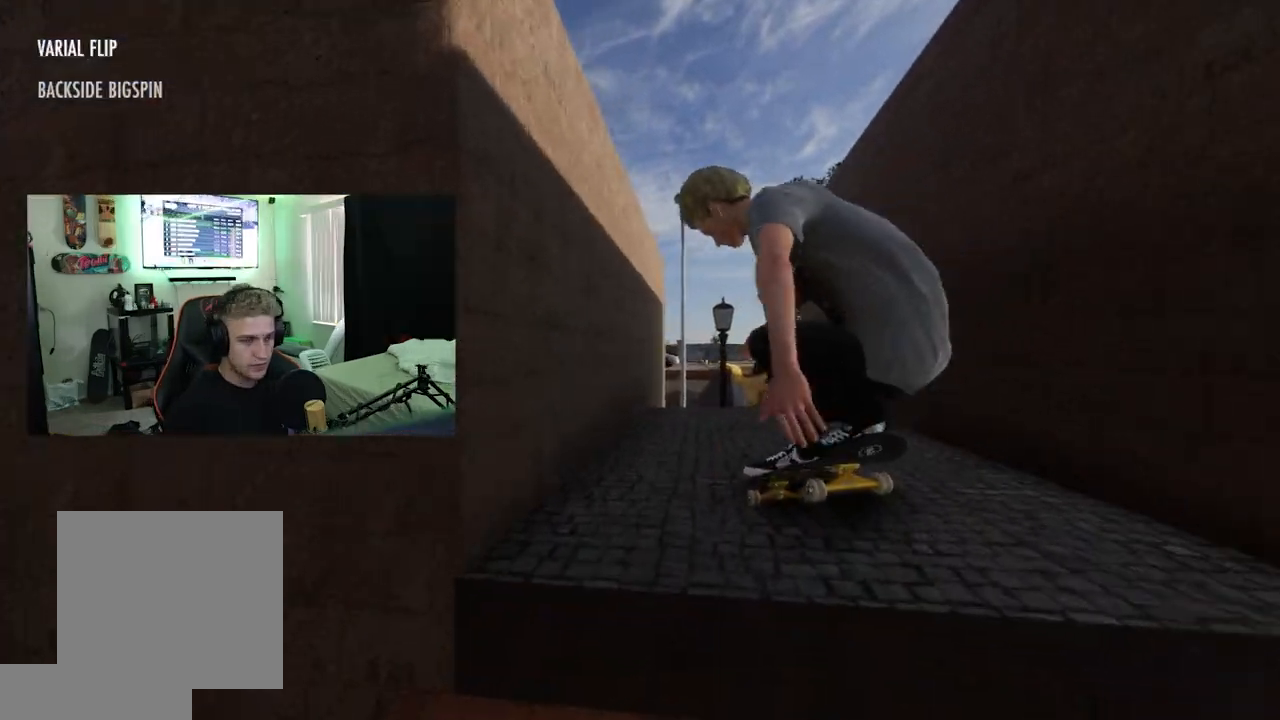
{"buttons": ["R2"], "left_stick": "center", "right_stick": "up", "events": [[383, "R2", "down"]]}
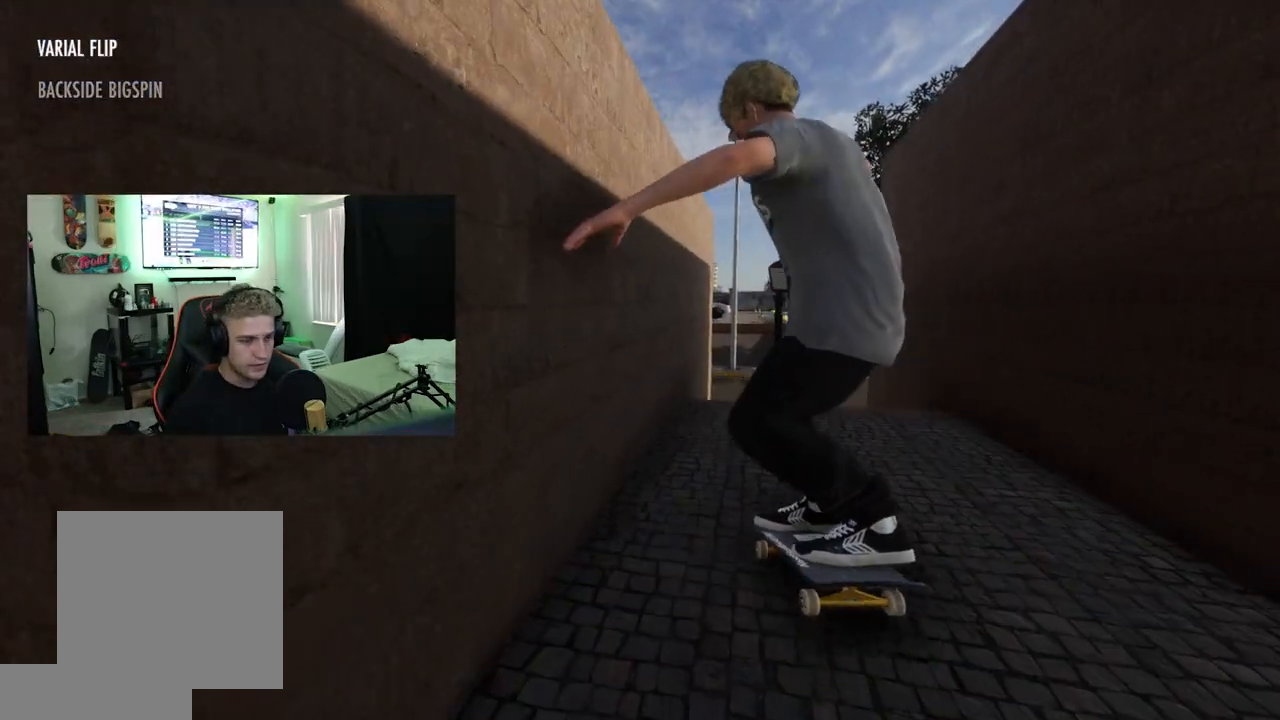
{"buttons": [], "left_stick": "center", "right_stick": "up", "events": [[234, "R2", "up"]]}
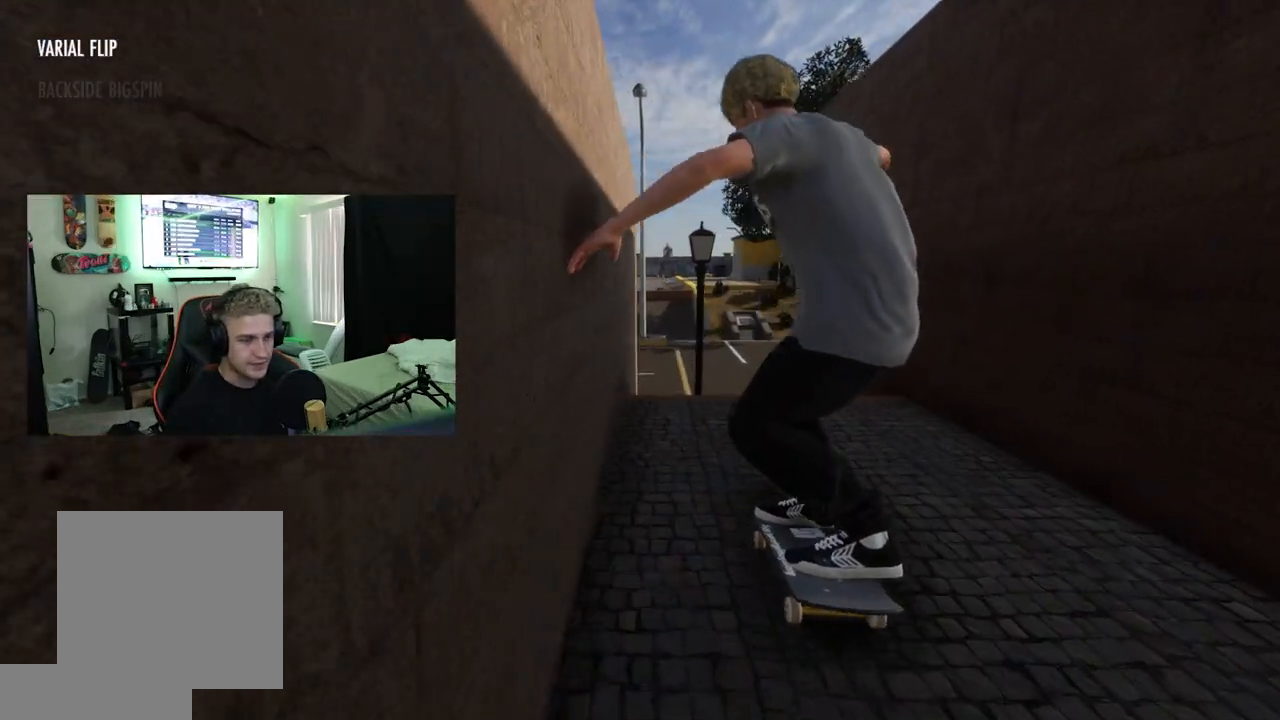
{"buttons": [], "left_stick": "center", "right_stick": "up", "events": [[217, "R2", "down"], [367, "R2", "up"]]}
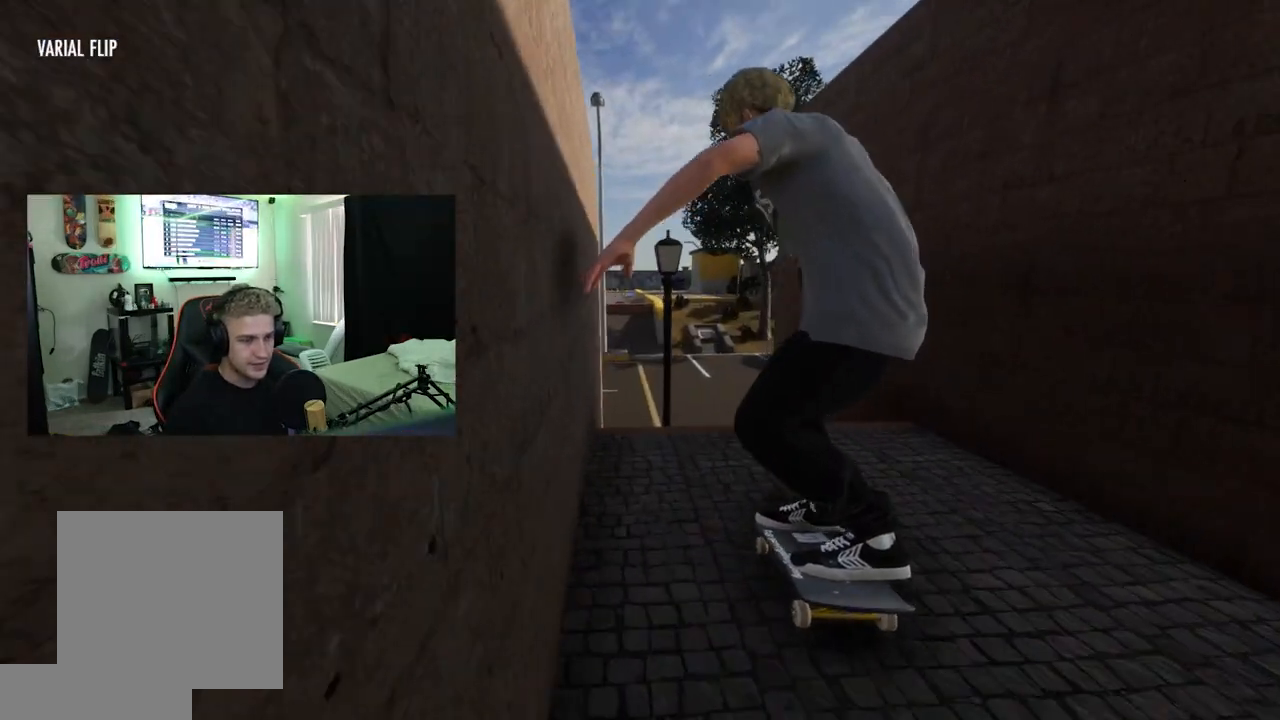
{"buttons": [], "left_stick": "center", "right_stick": "up", "events": [[250, "L2", "down"], [384, "L2", "up"]]}
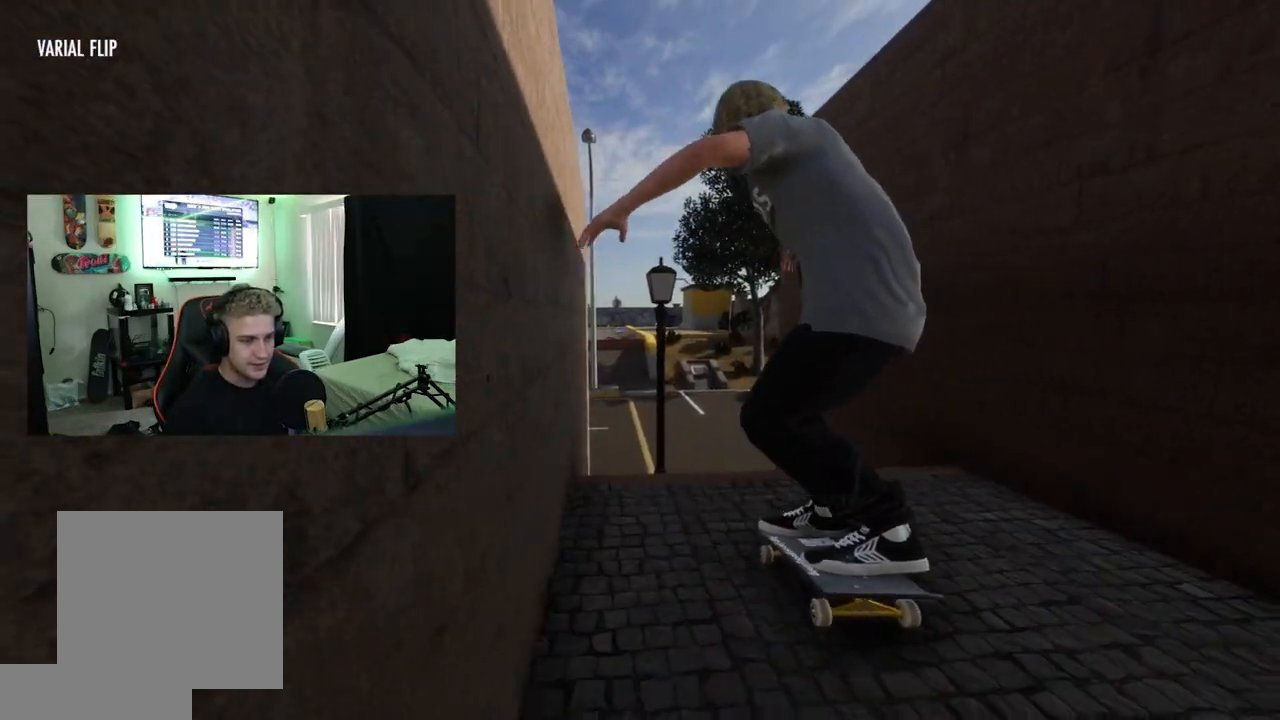
{"buttons": [], "left_stick": "center", "right_stick": "up", "events": [[267, "L2", "down"], [317, "L2", "up"]]}